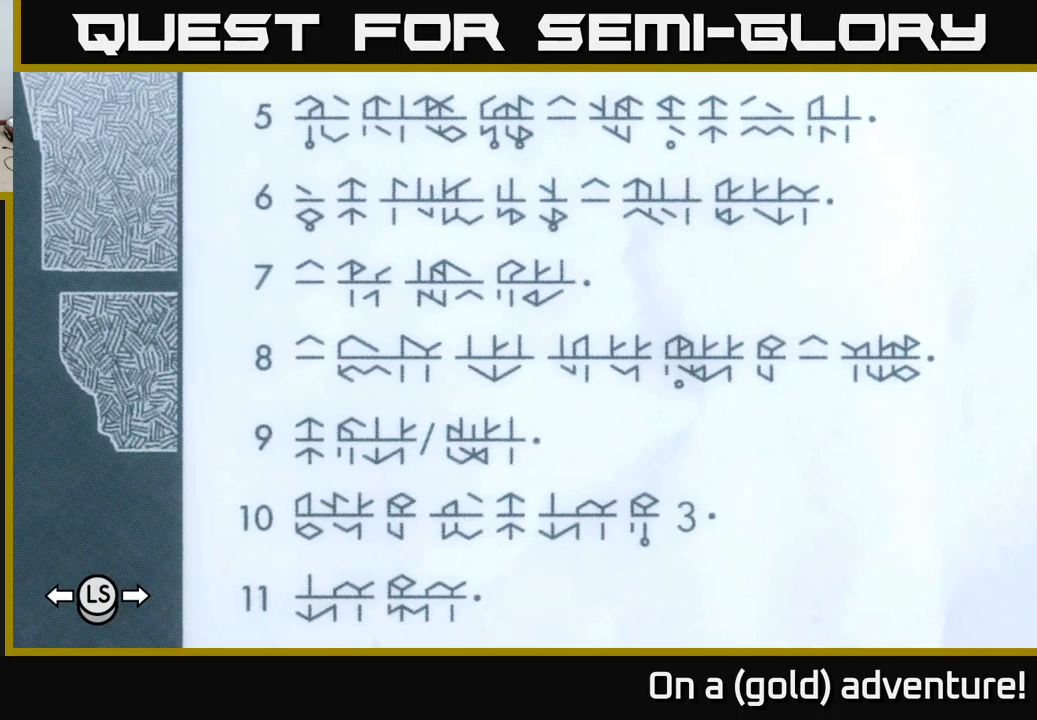
Gameplay with a controller (Xbox layout); each line is a JSON object with the inputs held at the frame after it. "events" lists button and stick changes between this image and that frame as [ms after this image, input, new state], when the widget could be followed in between.
{"buttons": ["SELECT"], "left_stick": "center", "right_stick": "center", "events": [[83, "L1", "up"], [450, "SELECT", "down"]]}
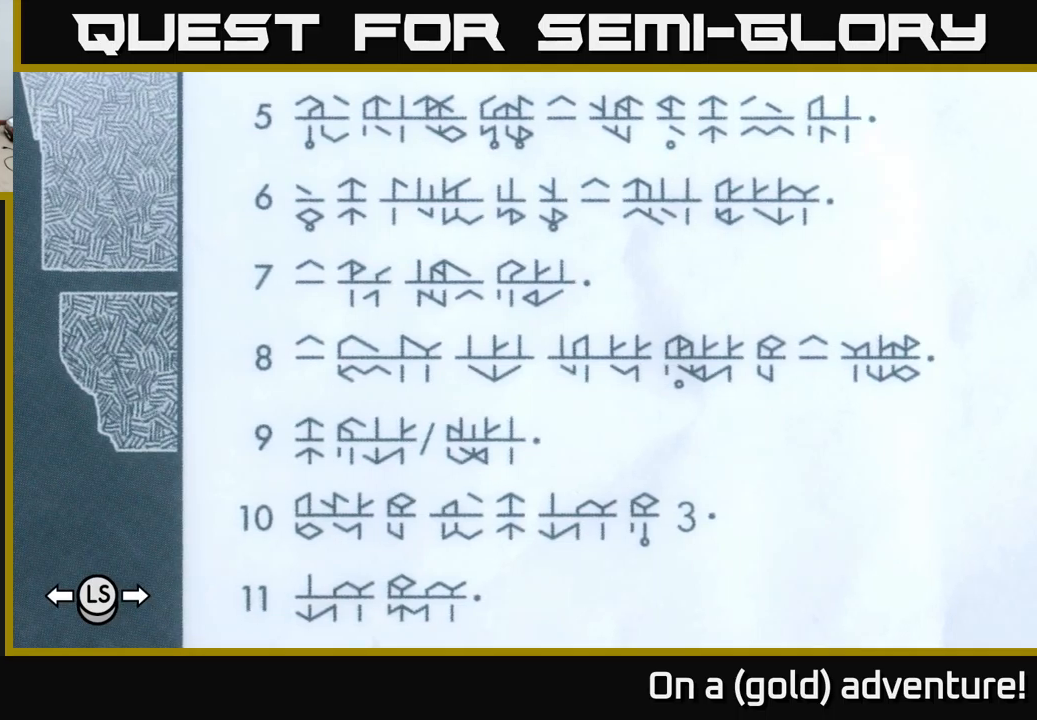
{"buttons": [], "left_stick": "center", "right_stick": "center", "events": [[100, "SELECT", "up"]]}
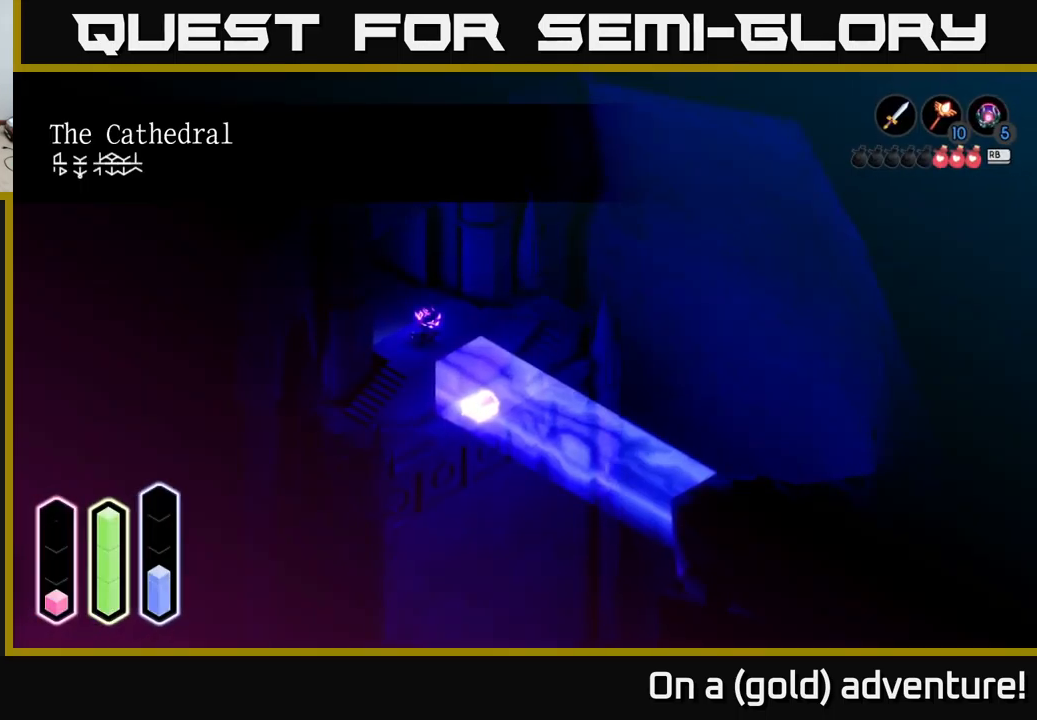
{"buttons": [], "left_stick": "down-right", "right_stick": "center", "events": [[83, "left_stick", "down-right"]]}
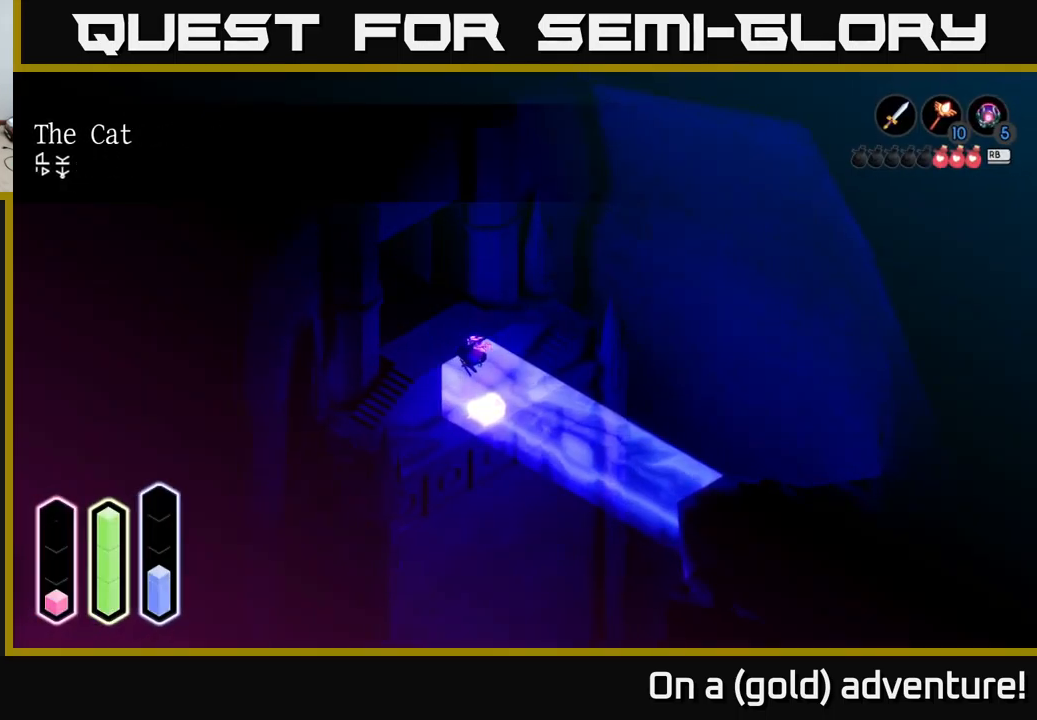
{"buttons": [], "left_stick": "center", "right_stick": "center", "events": [[350, "left_stick", "up-left"], [500, "left_stick", "center"]]}
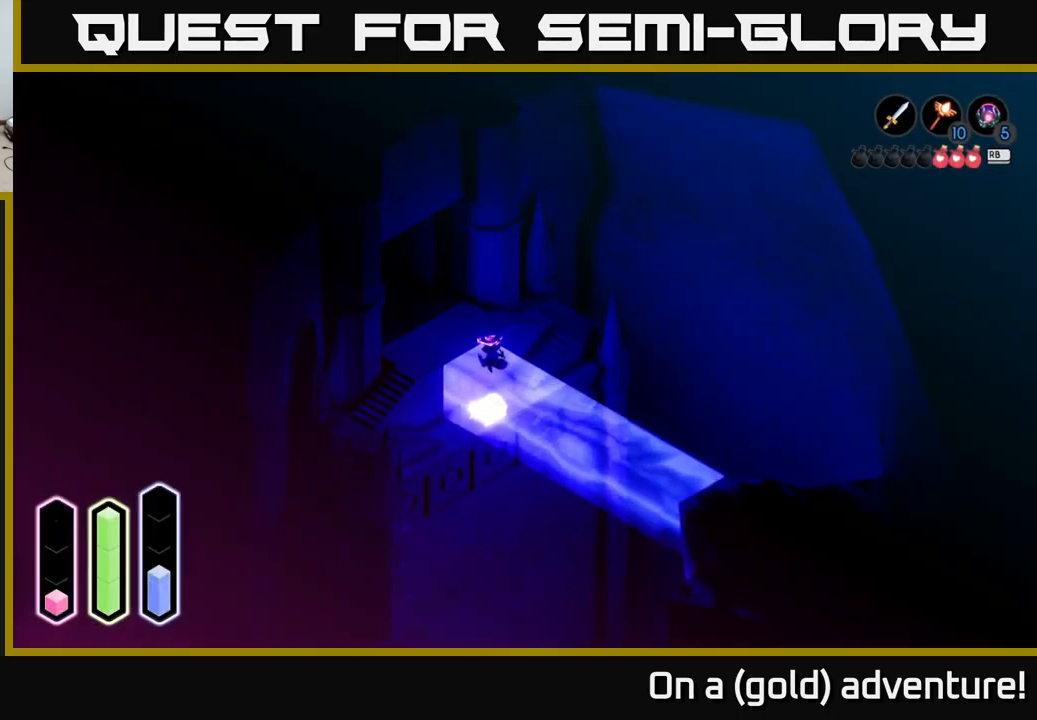
{"buttons": [], "left_stick": "center", "right_stick": "center", "events": []}
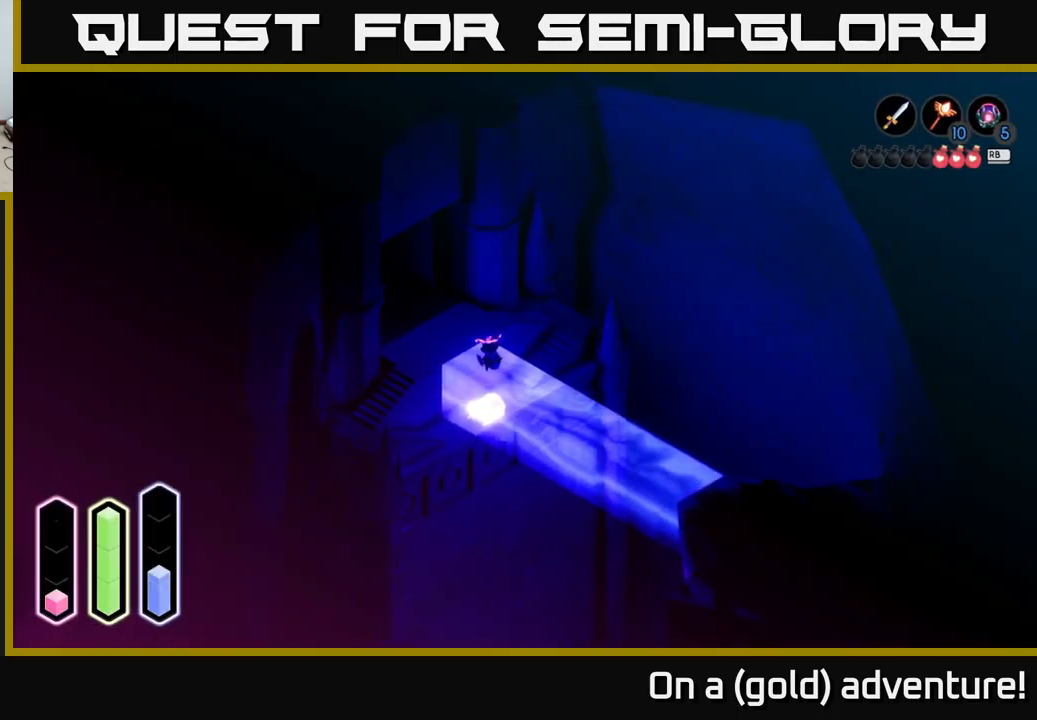
{"buttons": [], "left_stick": "center", "right_stick": "center", "events": []}
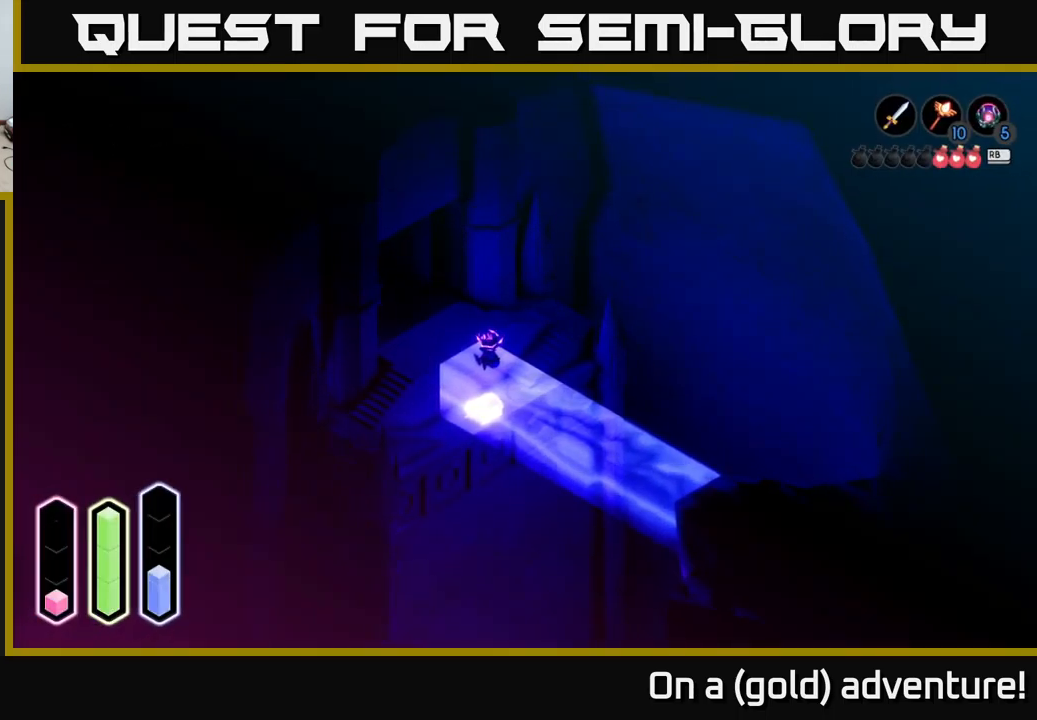
{"buttons": [], "left_stick": "center", "right_stick": "center", "events": []}
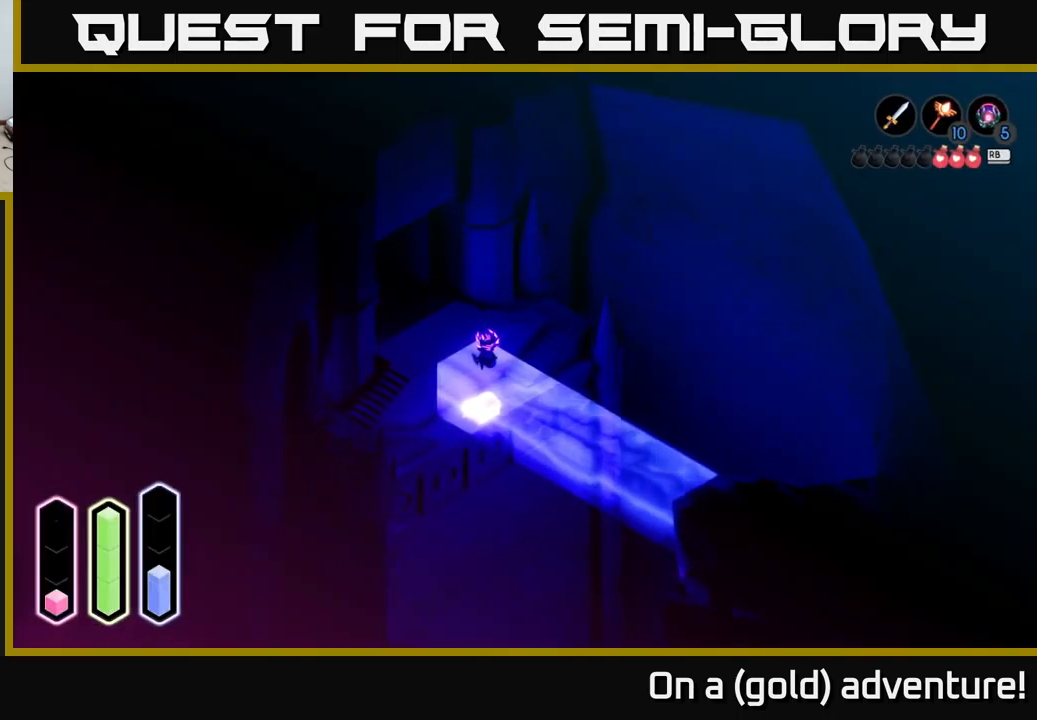
{"buttons": [], "left_stick": "center", "right_stick": "center", "events": []}
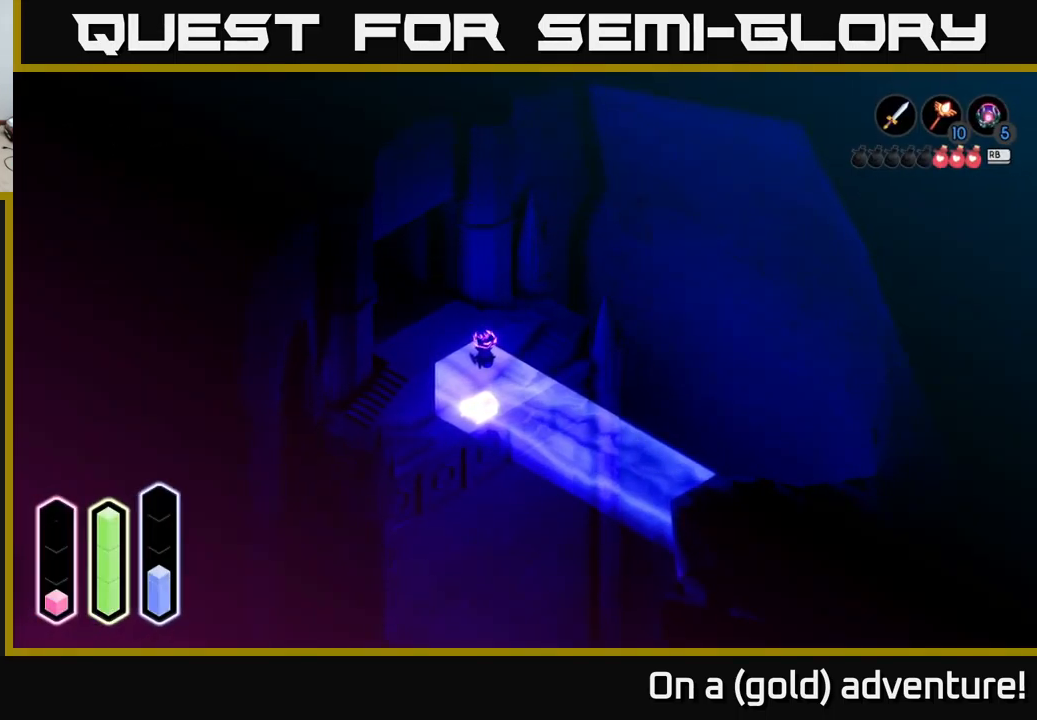
{"buttons": [], "left_stick": "down-right", "right_stick": "center", "events": [[400, "left_stick", "down-right"]]}
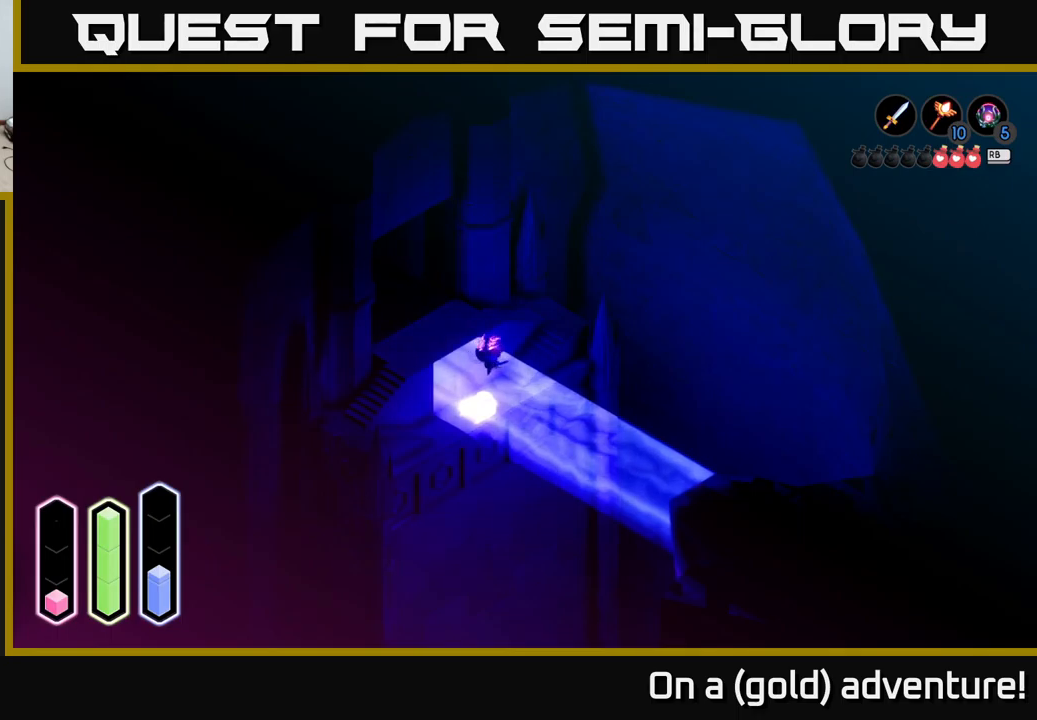
{"buttons": [], "left_stick": "up-left", "right_stick": "center", "events": [[283, "left_stick", "center"], [333, "left_stick", "up-left"]]}
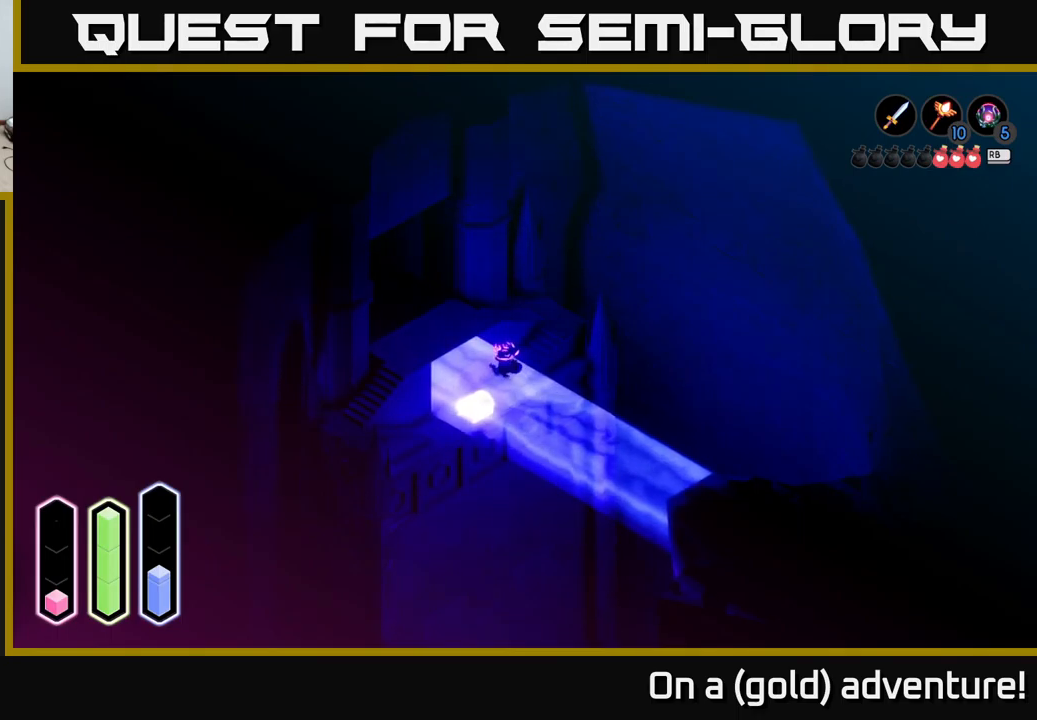
{"buttons": ["L2"], "left_stick": "center", "right_stick": "center", "events": [[100, "left_stick", "center"], [483, "L2", "down"]]}
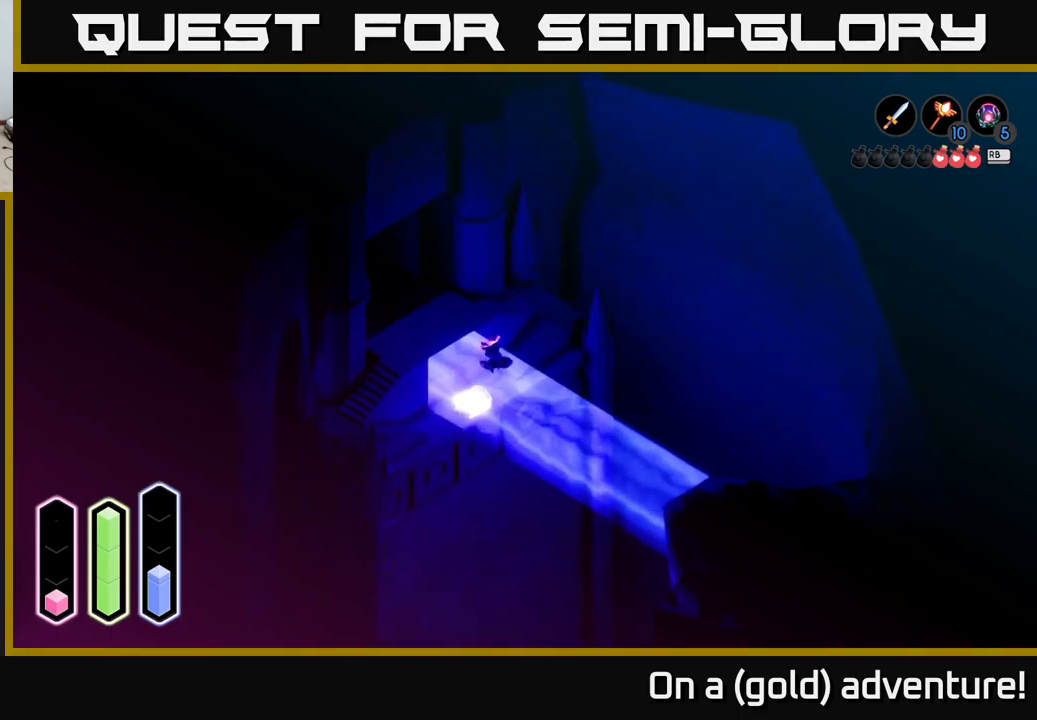
{"buttons": ["L2"], "left_stick": "center", "right_stick": "center", "events": []}
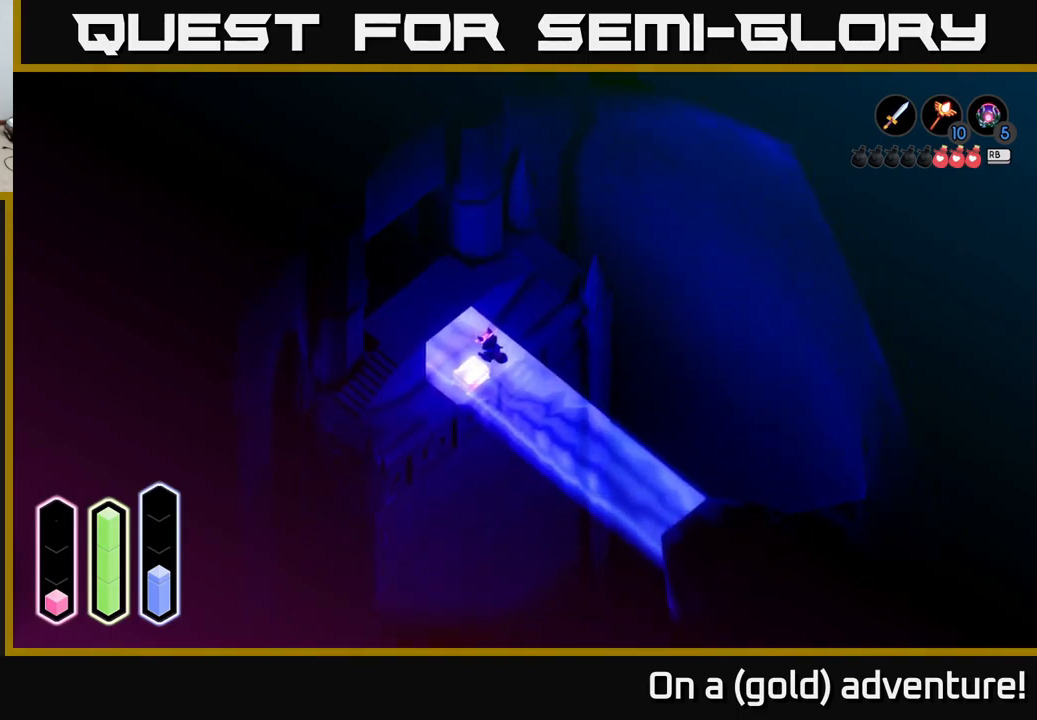
{"buttons": ["L2"], "left_stick": "center", "right_stick": "center", "events": []}
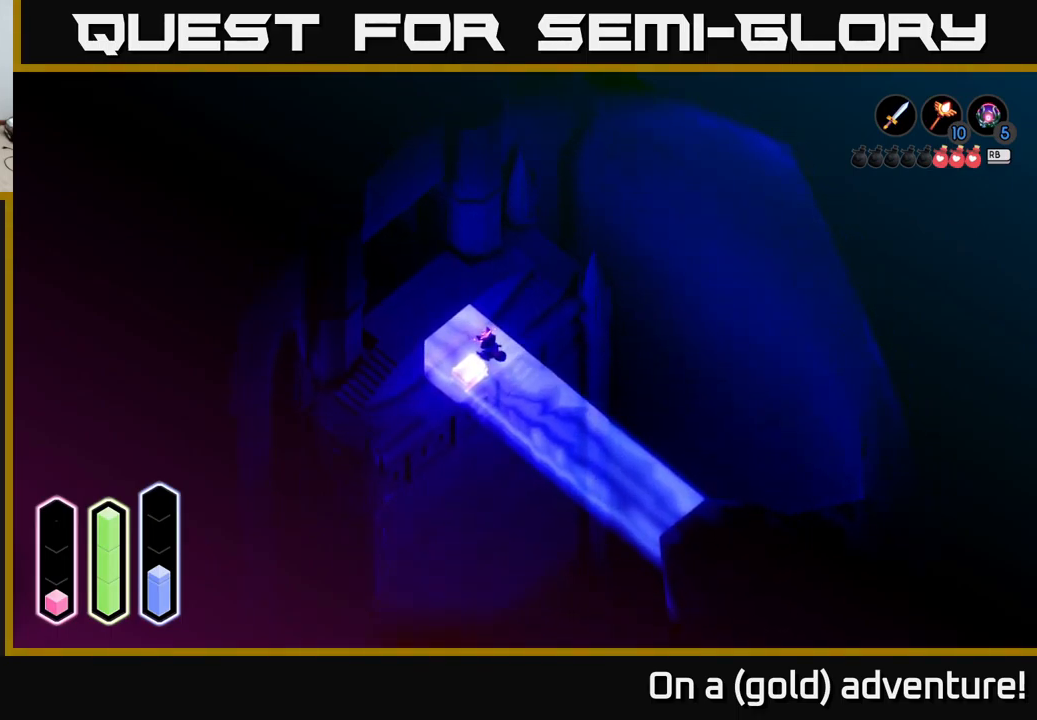
{"buttons": ["L2"], "left_stick": "center", "right_stick": "center", "events": []}
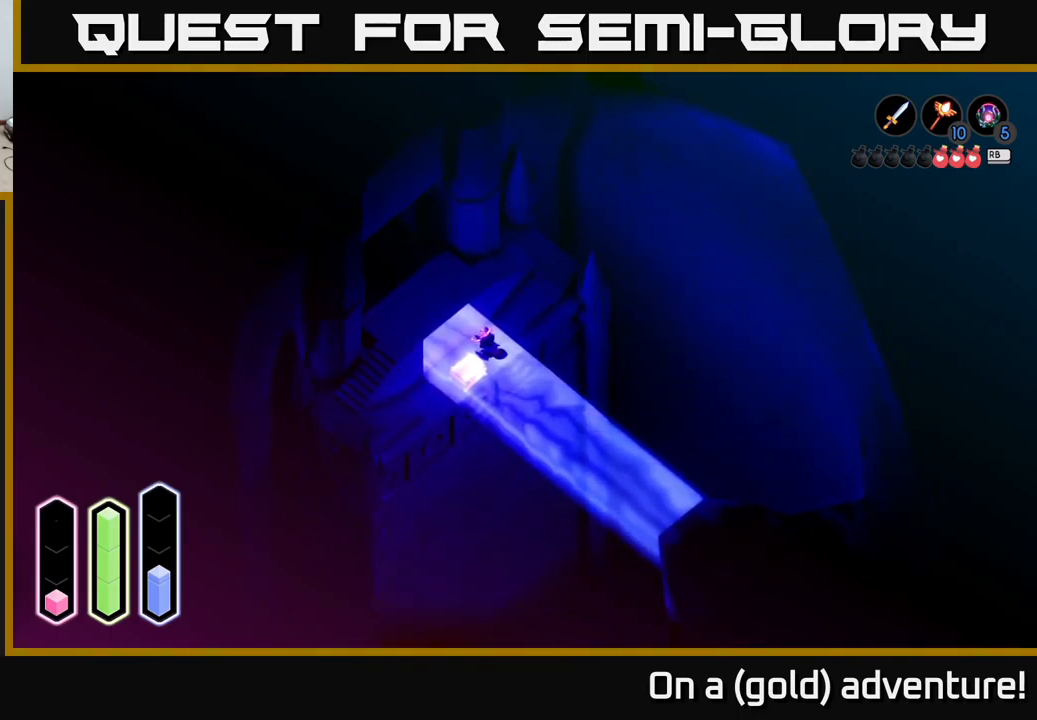
{"buttons": ["L2"], "left_stick": "center", "right_stick": "center", "events": []}
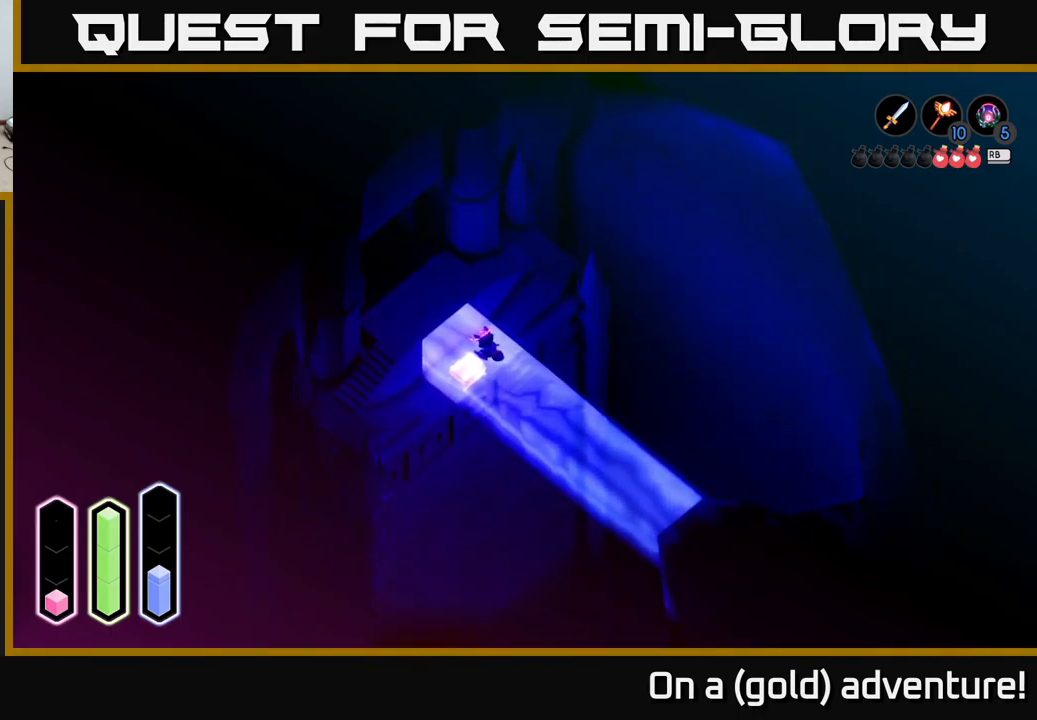
{"buttons": ["L2"], "left_stick": "center", "right_stick": "center", "events": []}
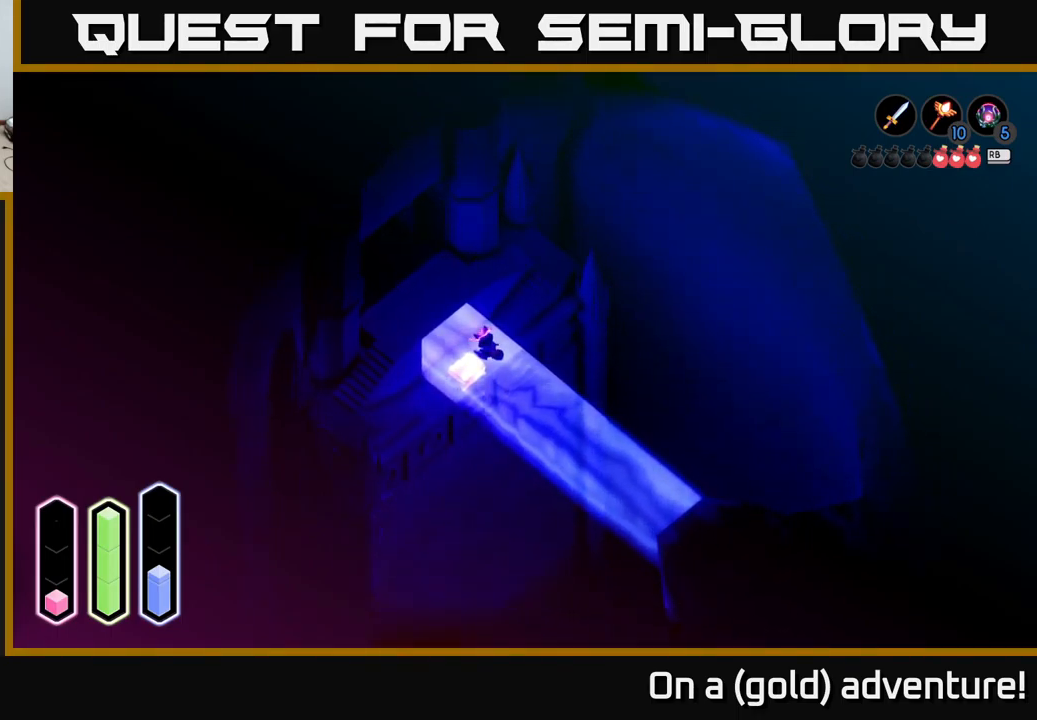
{"buttons": [], "left_stick": "center", "right_stick": "center", "events": [[400, "L2", "up"]]}
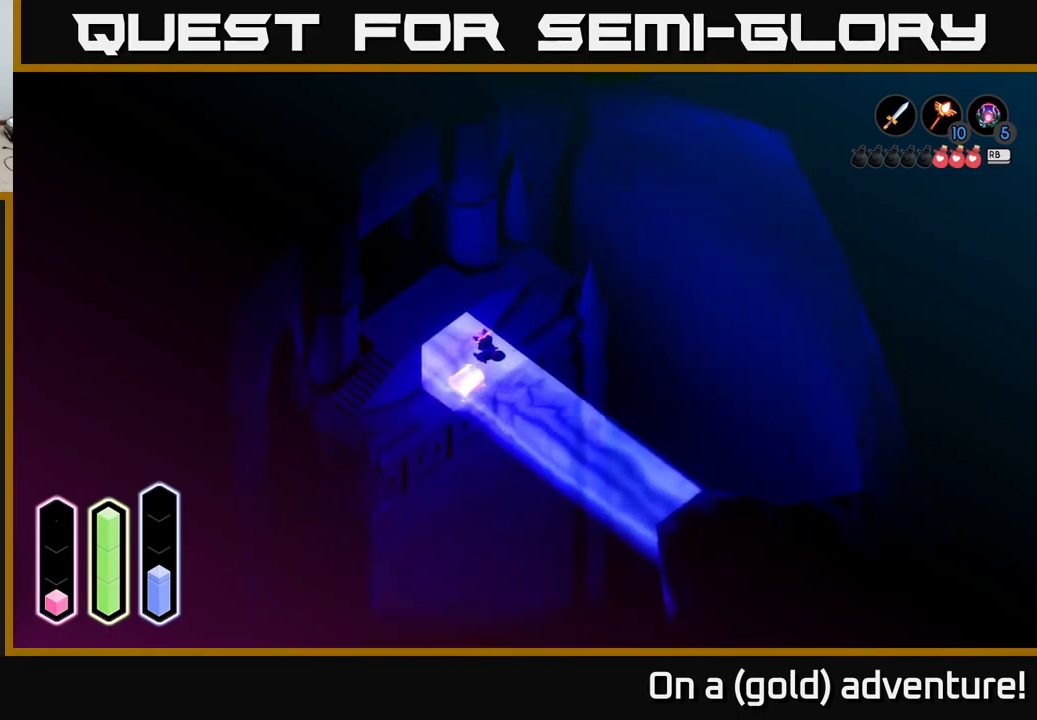
{"buttons": [], "left_stick": "center", "right_stick": "center", "events": [[350, "SELECT", "down"], [500, "SELECT", "up"]]}
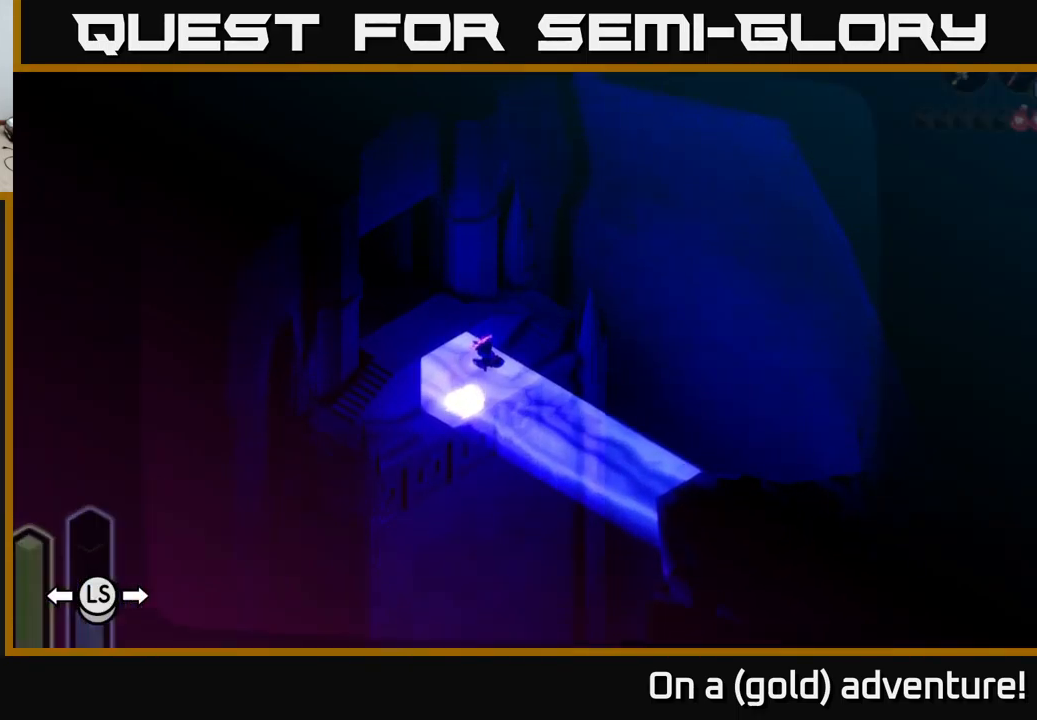
{"buttons": ["SELECT"], "left_stick": "center", "right_stick": "center", "events": [[449, "SELECT", "down"]]}
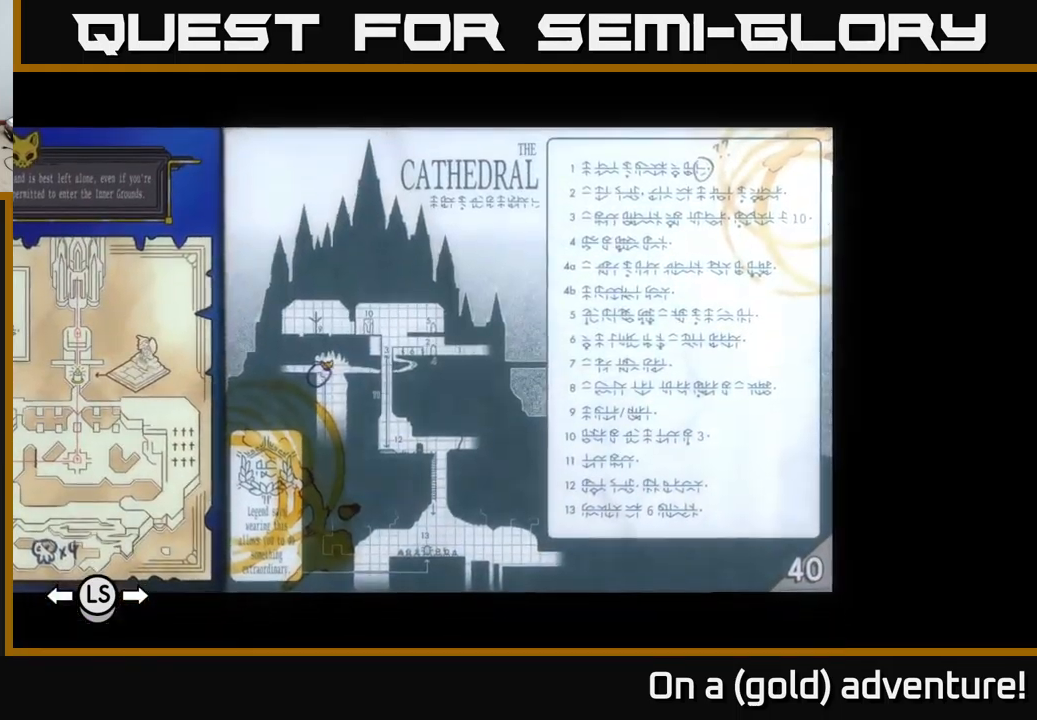
{"buttons": [], "left_stick": "center", "right_stick": "center", "events": [[117, "SELECT", "up"]]}
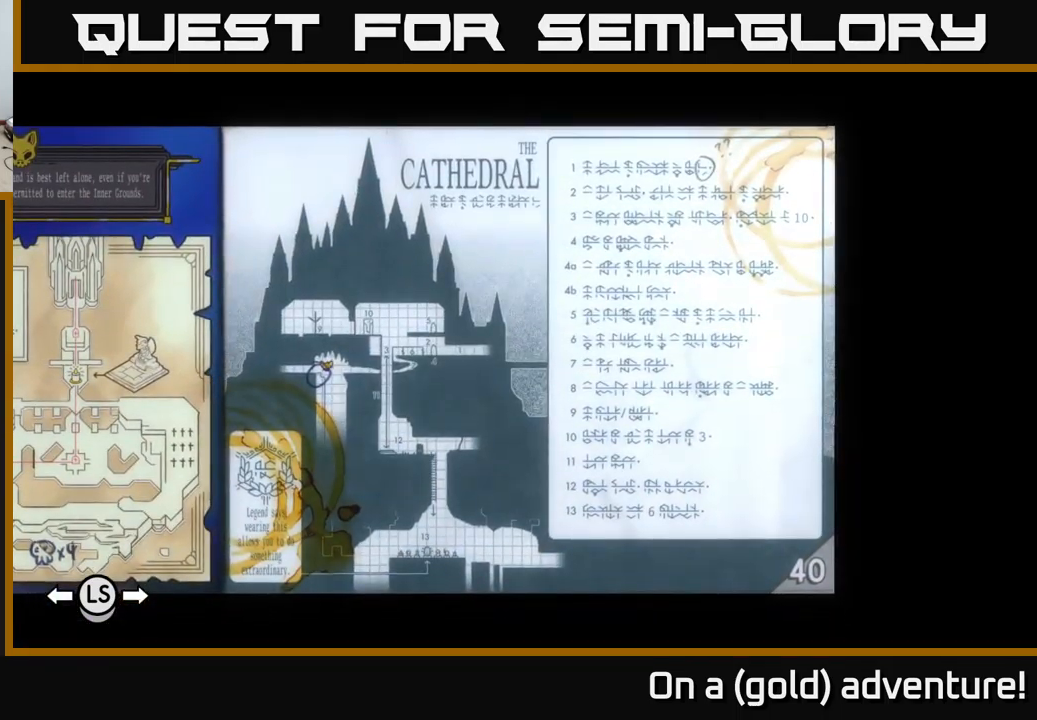
{"buttons": ["A"], "left_stick": "center", "right_stick": "center", "events": [[467, "A", "down"]]}
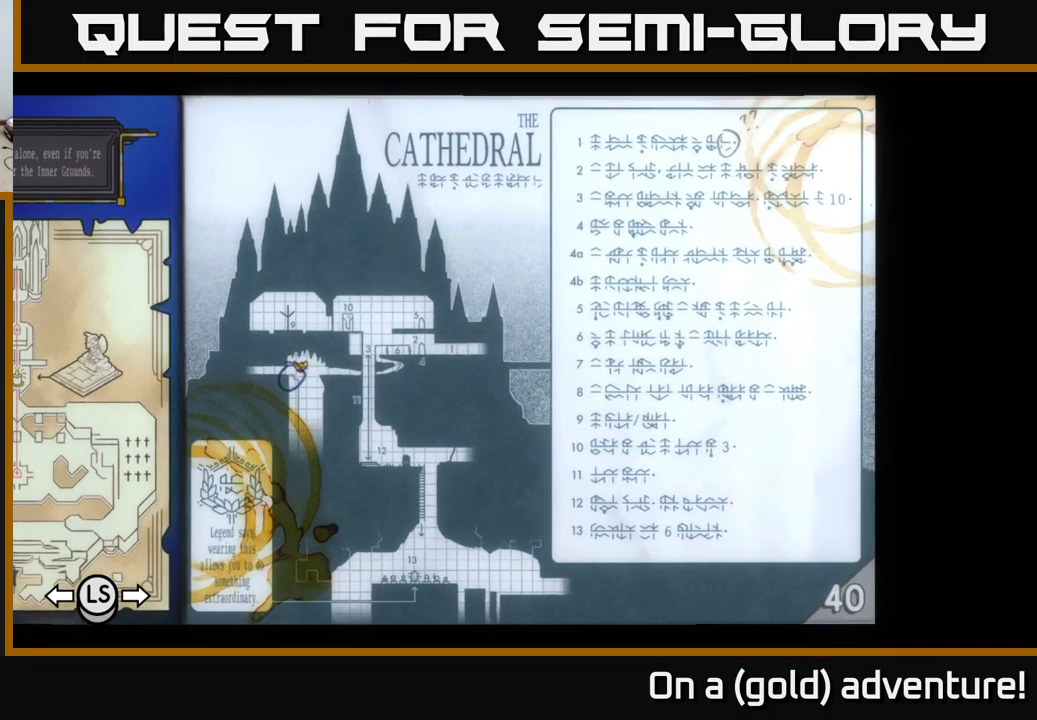
{"buttons": [], "left_stick": "left", "right_stick": "center", "events": [[117, "A", "up"], [117, "left_stick", "left"]]}
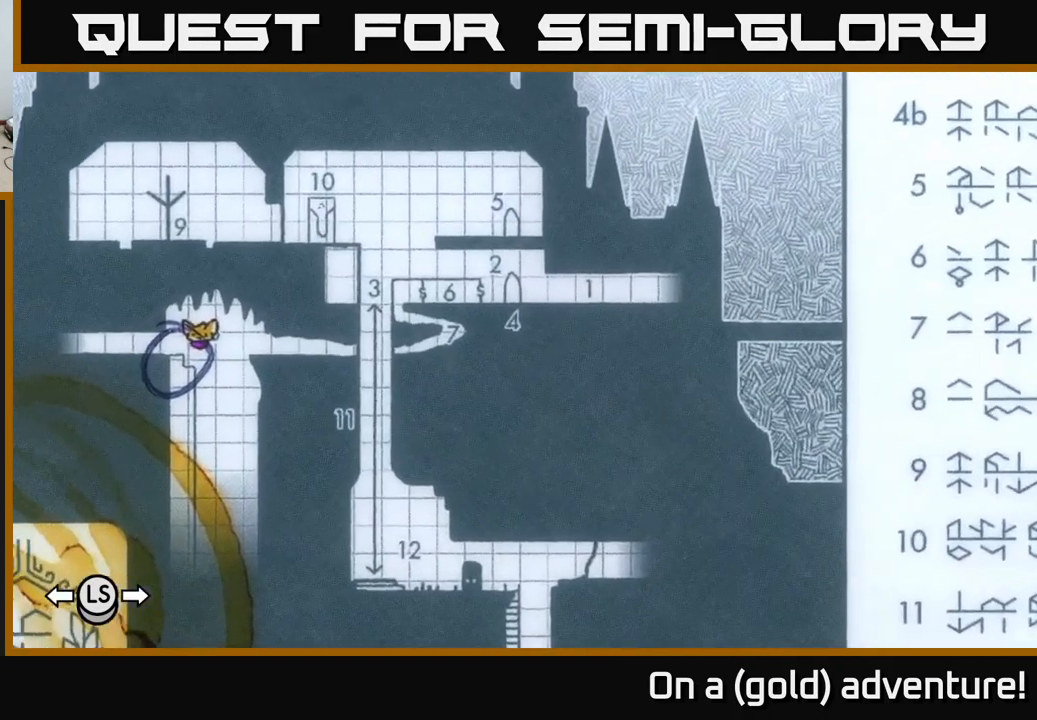
{"buttons": [], "left_stick": "center", "right_stick": "center", "events": [[150, "left_stick", "right"], [284, "left_stick", "center"]]}
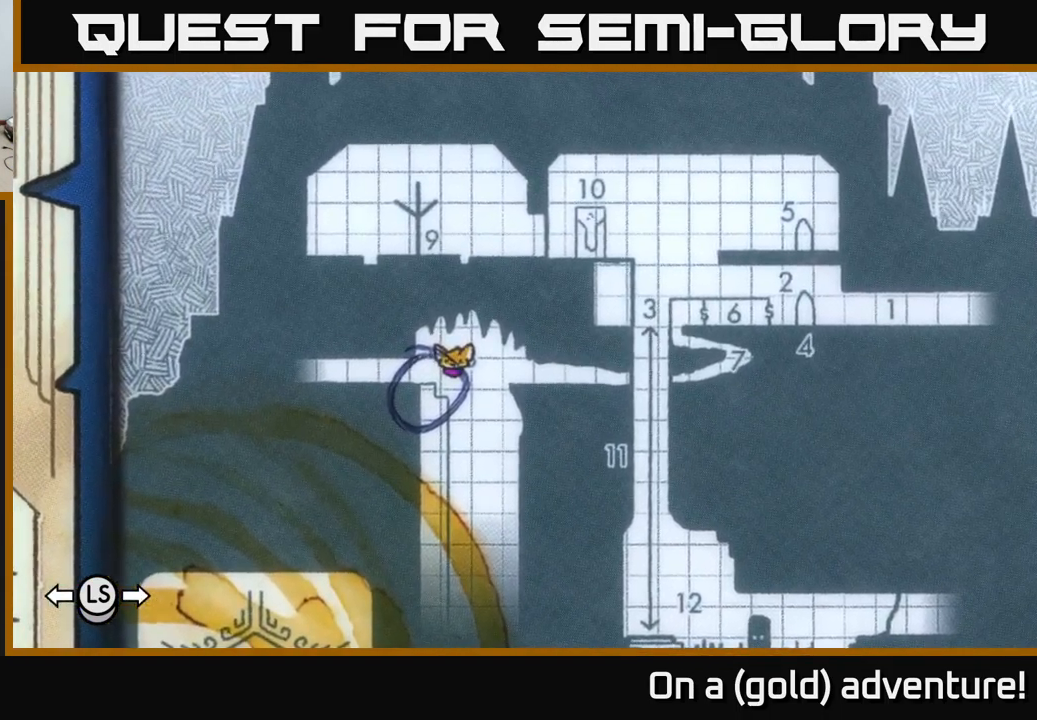
{"buttons": [], "left_stick": "center", "right_stick": "center", "events": []}
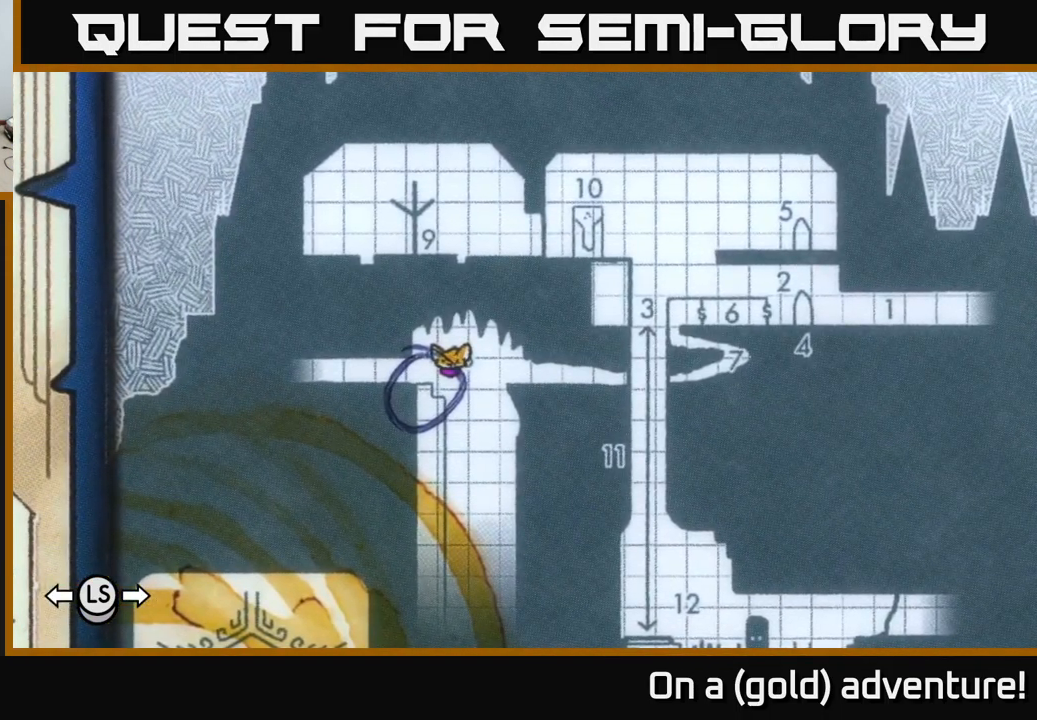
{"buttons": [], "left_stick": "center", "right_stick": "center", "events": []}
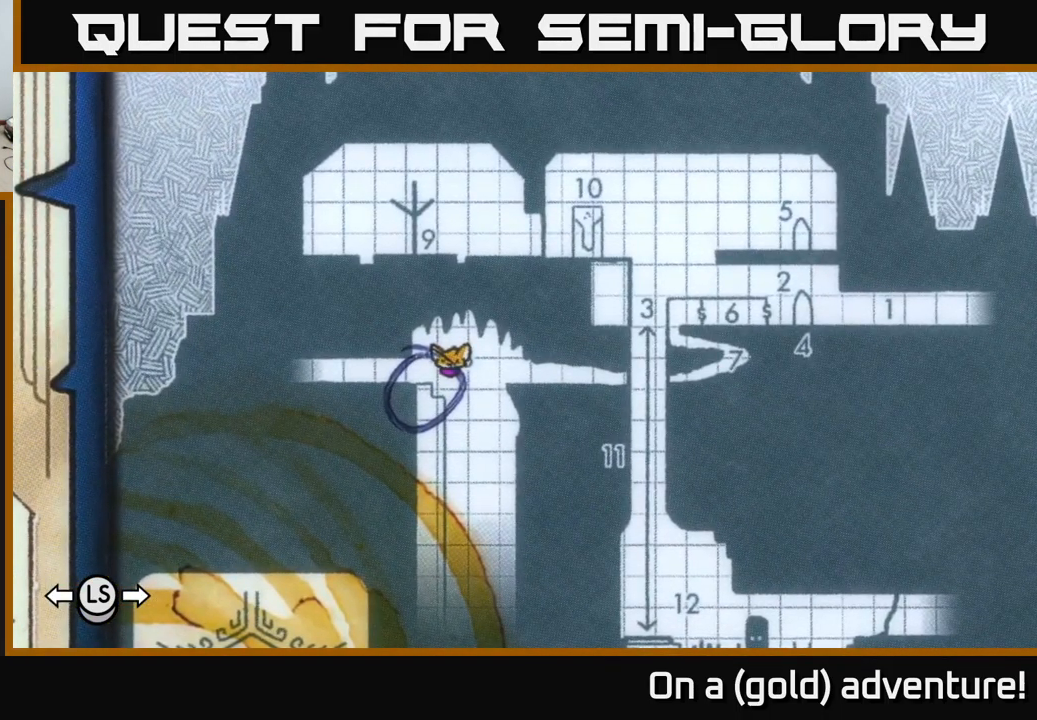
{"buttons": [], "left_stick": "center", "right_stick": "center", "events": []}
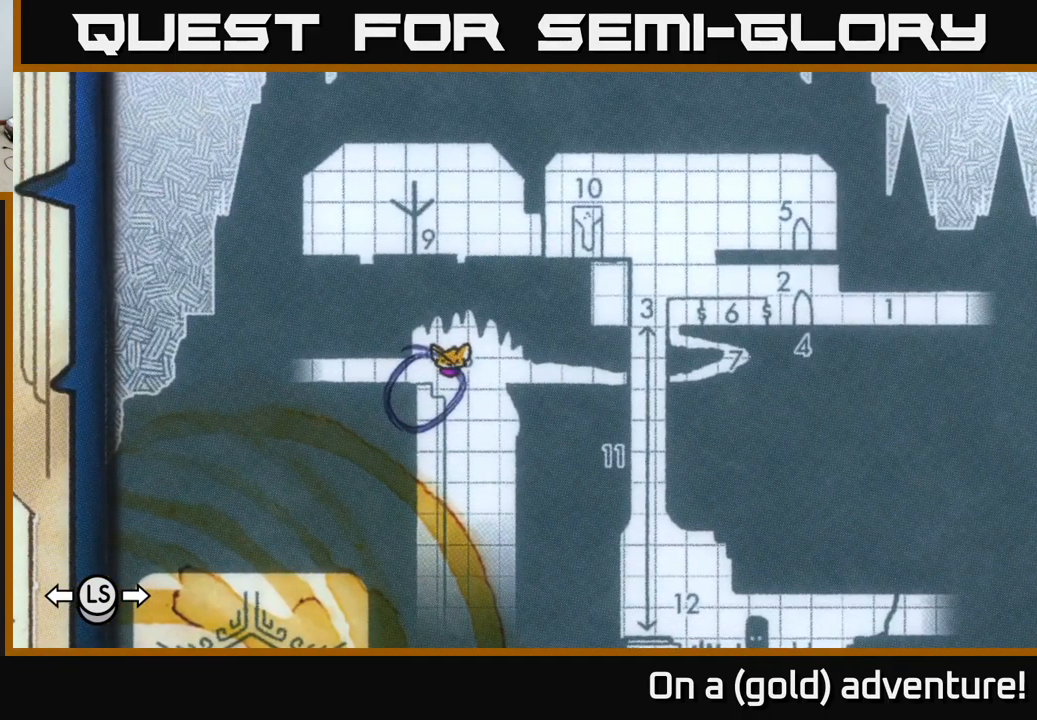
{"buttons": [], "left_stick": "center", "right_stick": "center", "events": []}
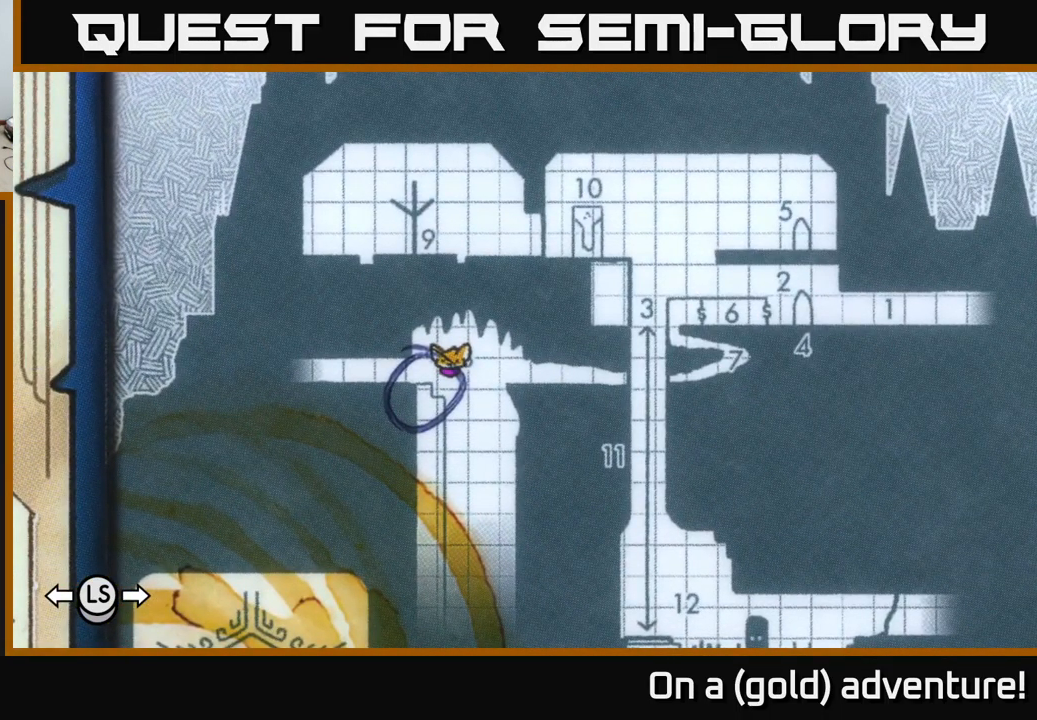
{"buttons": [], "left_stick": "center", "right_stick": "center", "events": [[50, "SELECT", "down"], [184, "SELECT", "up"]]}